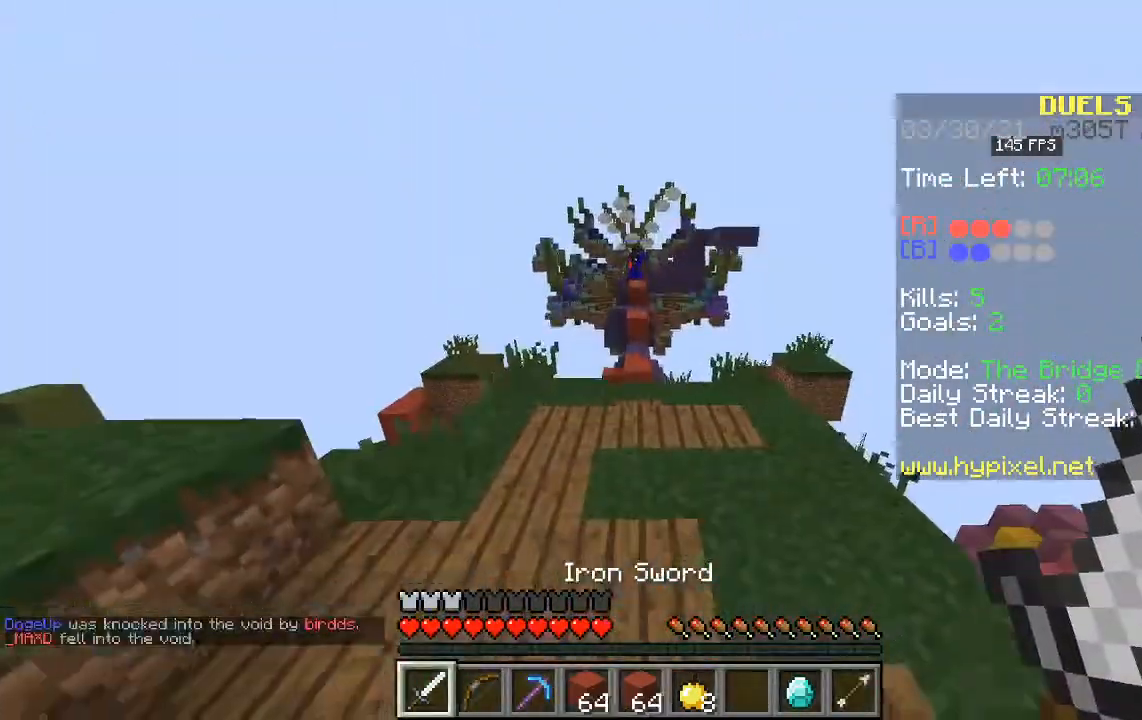
Gameplay with keyboard and mouse; each line is a JSON object with the keys and mouse buttons held at the frame after it. "events" lists presses ("down") and releases ("up") of "a", "d", "s", "space", "w", "mouse_left" and "mouse_right" between this image and that frame as [ms after this image, input, new state], when the widget could be followed in between. "mouse_left", "mouse_right" = the "left", "right" buttons of the "mouse" list. No other keys are recorded. Fast repeated clicks can show as one long hold. Mouse movement is not recorded.
{"keys": ["space", "w"], "mouse": [], "events": [[302, "space", "down"]]}
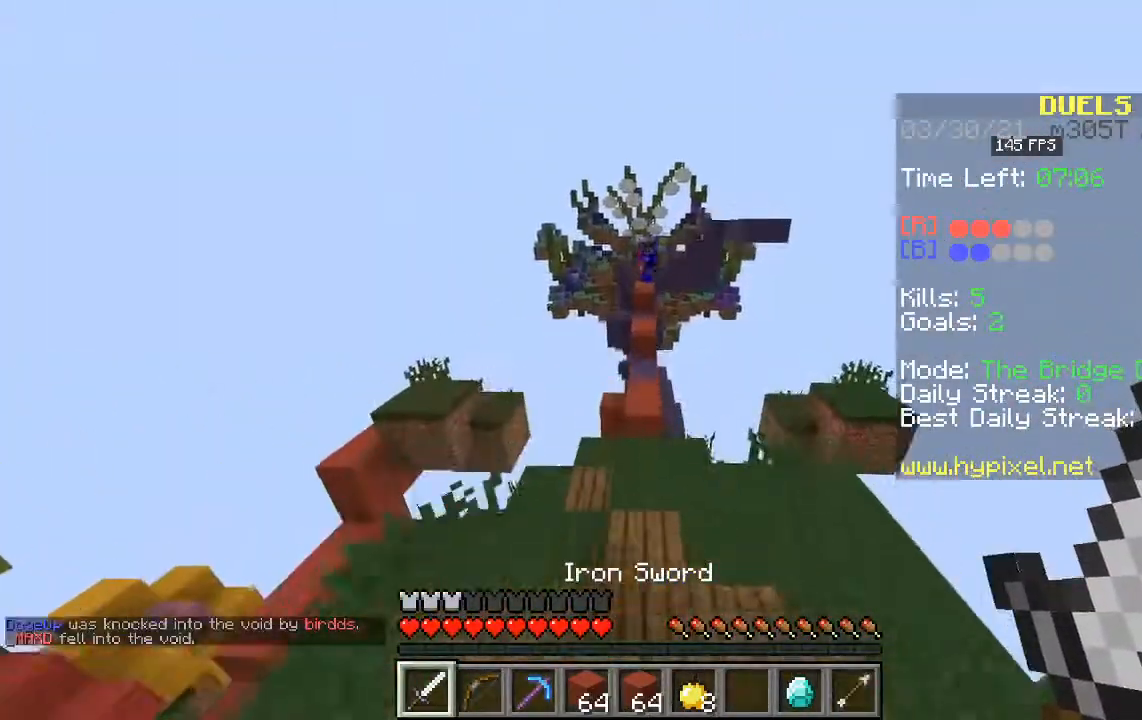
{"keys": ["a", "w"], "mouse": [], "events": [[151, "a", "down"], [185, "space", "up"]]}
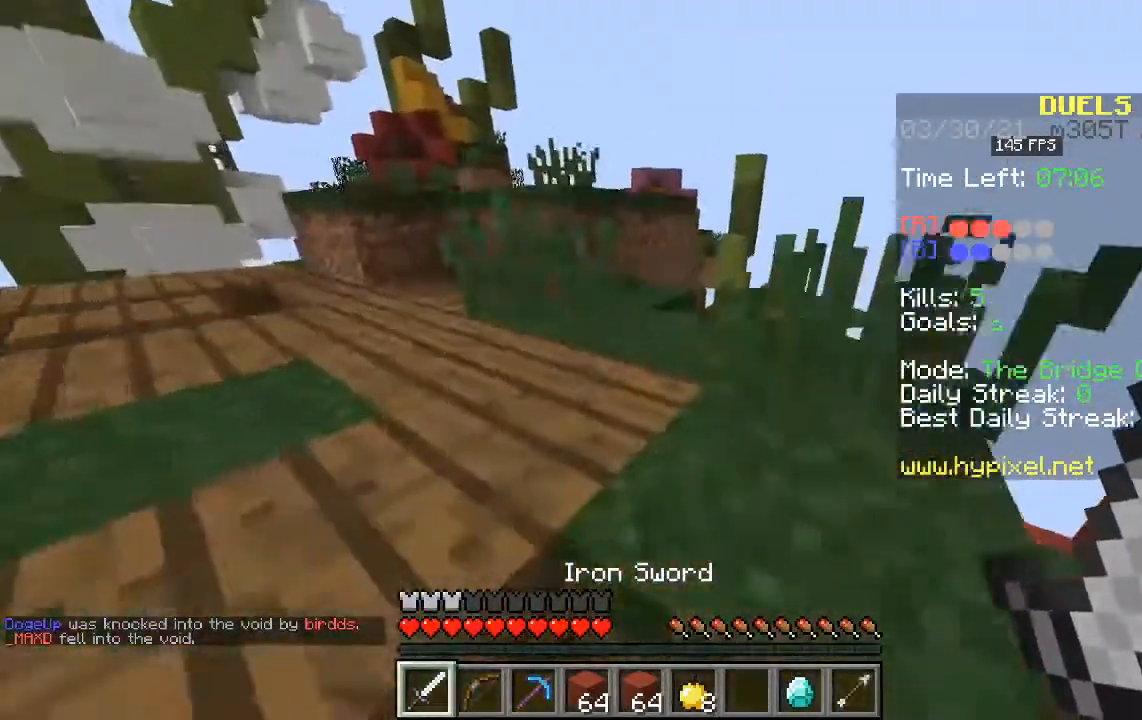
{"keys": [], "mouse": [], "events": [[302, "a", "up"], [318, "w", "up"]]}
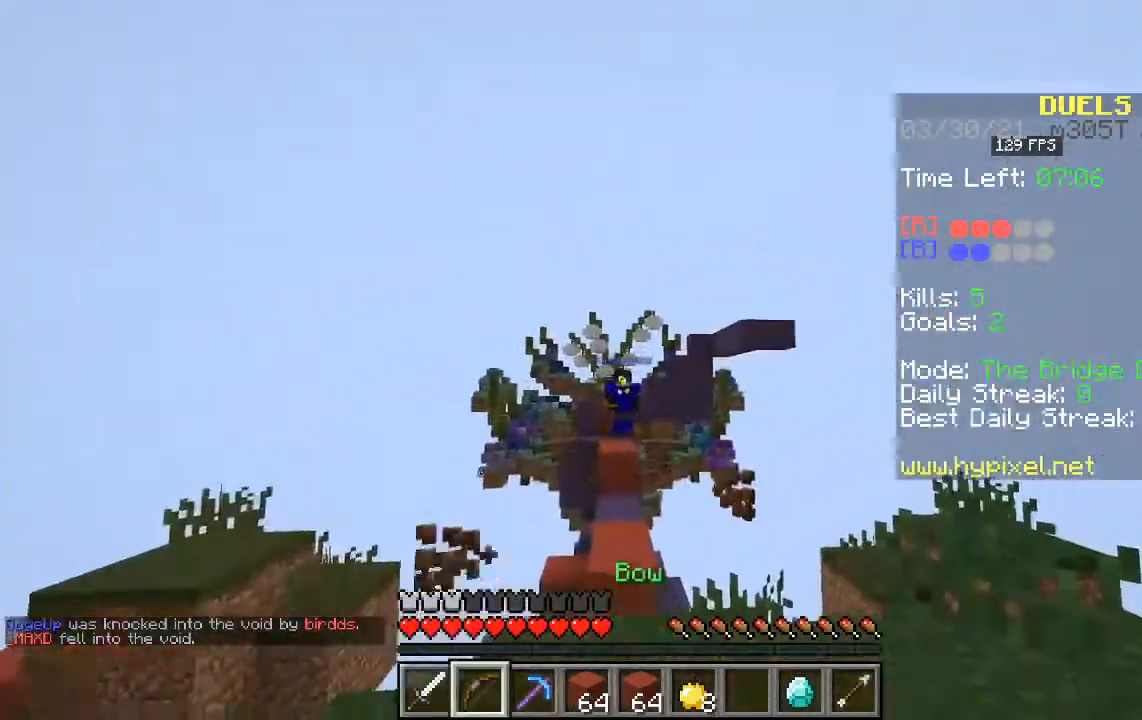
{"keys": [], "mouse": ["right"], "events": [[50, "mouse_right", "down"]]}
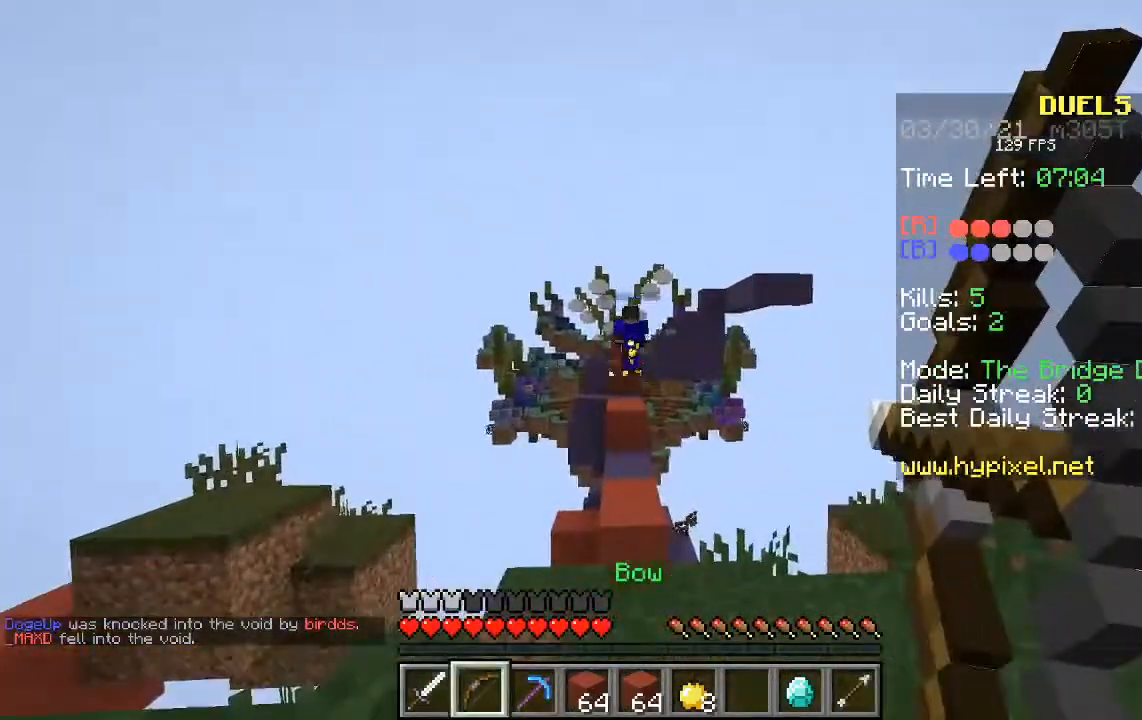
{"keys": ["w"], "mouse": [], "events": [[34, "w", "down"], [336, "mouse_right", "up"]]}
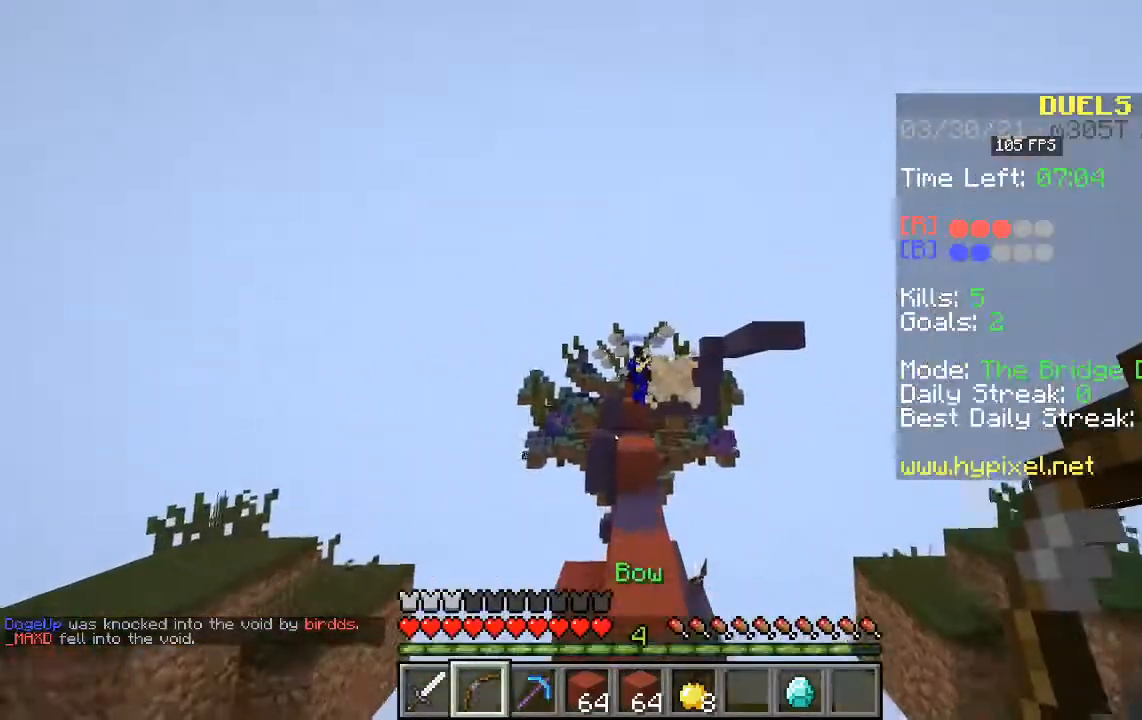
{"keys": ["space", "w"], "mouse": [], "events": [[369, "space", "down"]]}
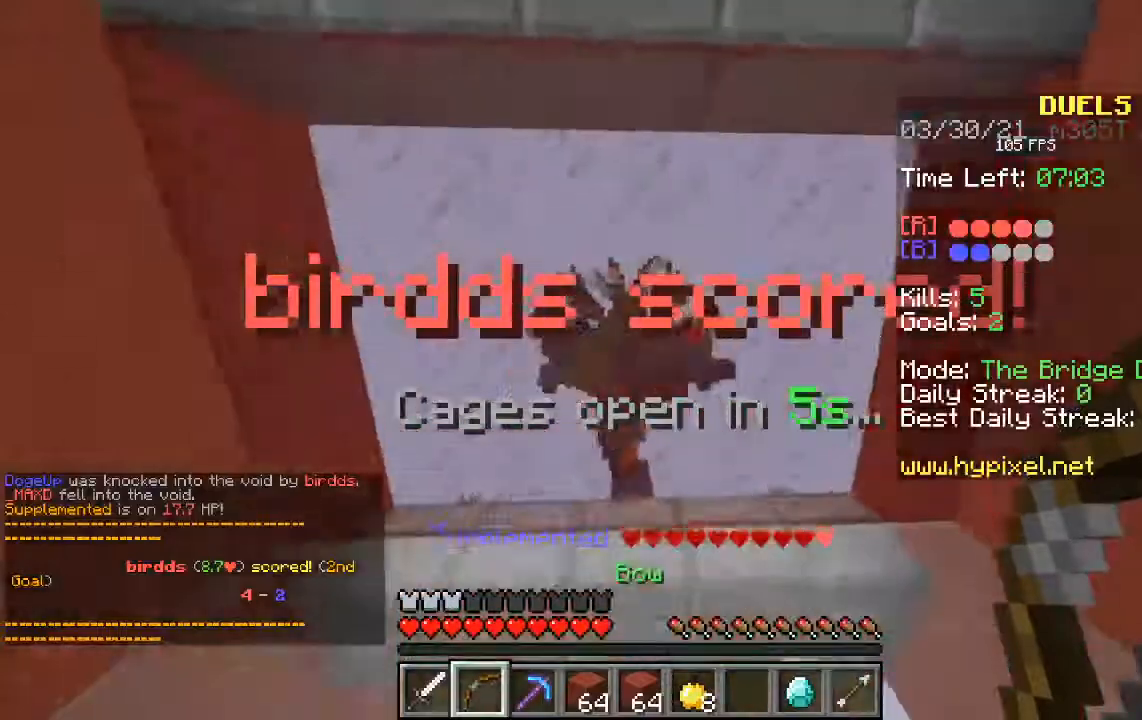
{"keys": ["s"], "mouse": [], "events": [[336, "space", "up"], [454, "w", "up"], [470, "s", "down"]]}
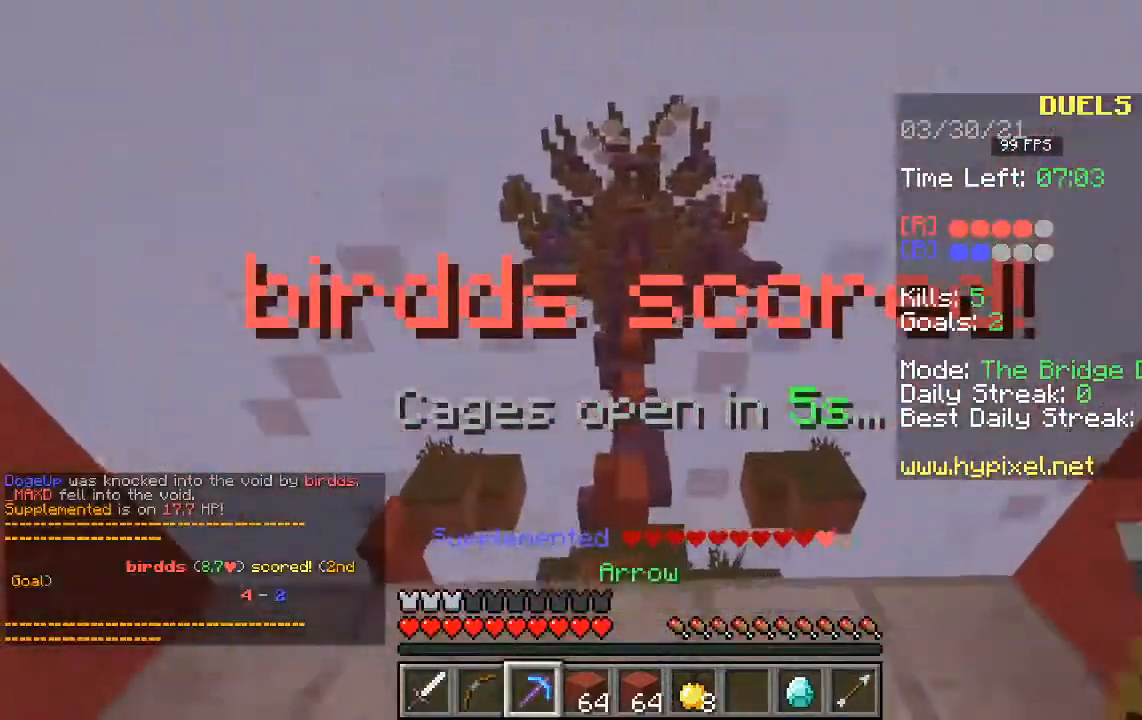
{"keys": ["s"], "mouse": ["right"], "events": [[302, "mouse_right", "down"]]}
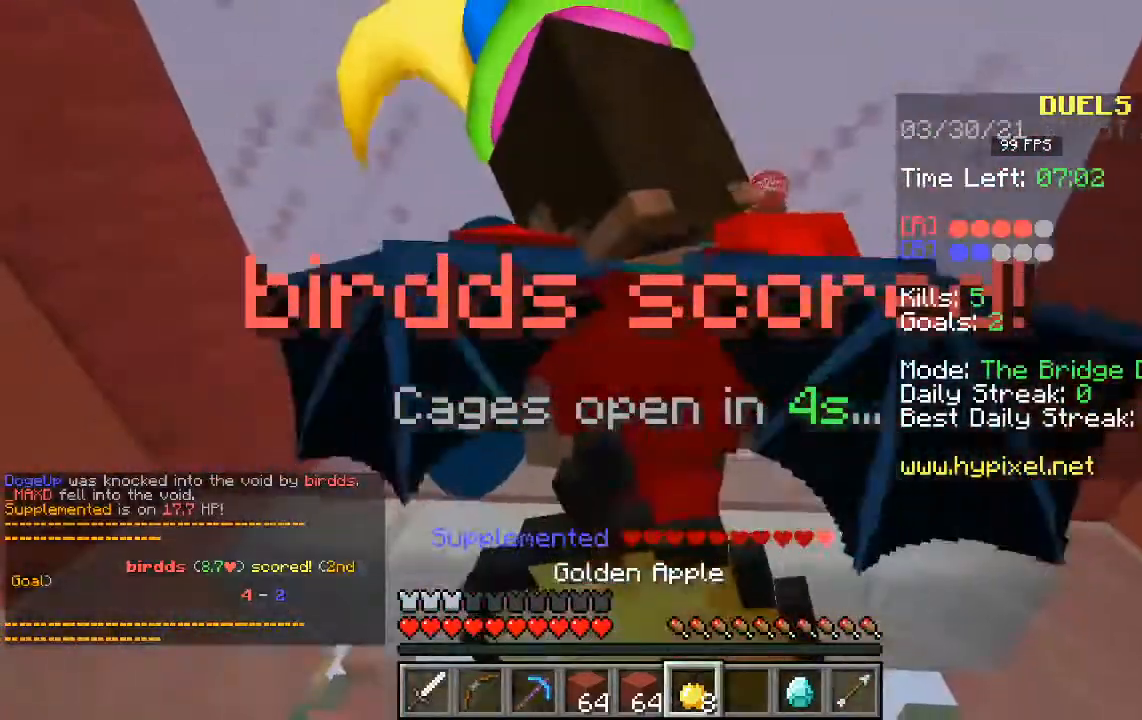
{"keys": ["s"], "mouse": [], "events": [[151, "s", "up"], [286, "d", "down"], [369, "d", "up"], [369, "s", "down"], [403, "mouse_right", "up"]]}
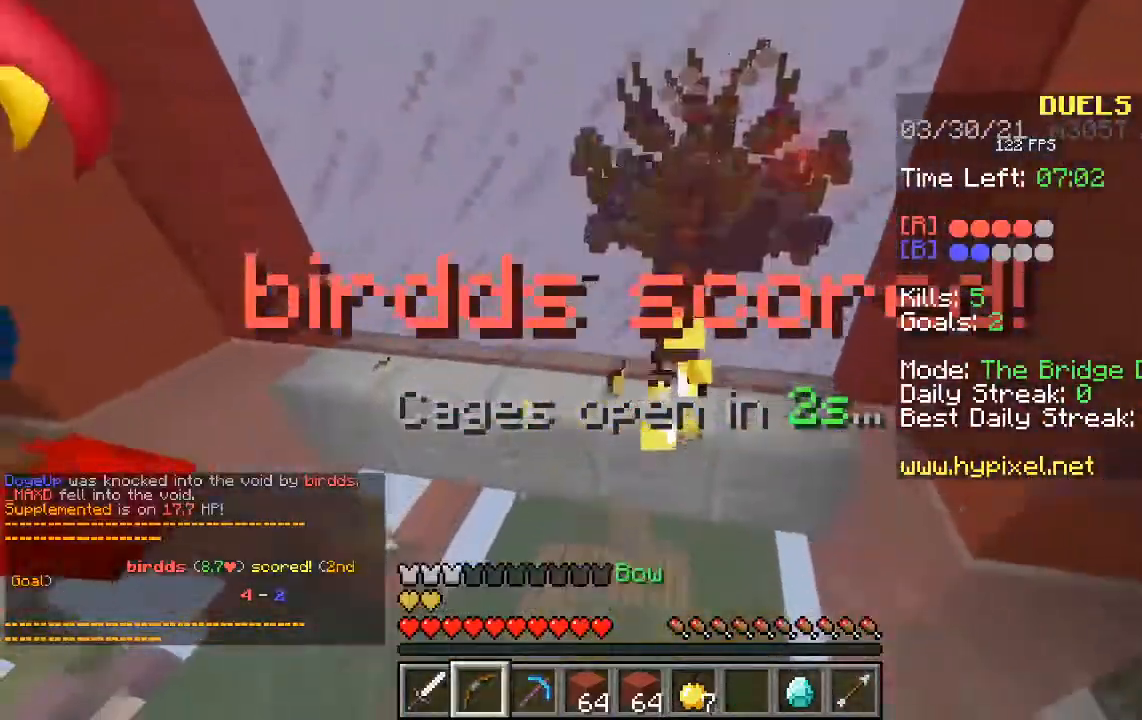
{"keys": ["s"], "mouse": [], "events": []}
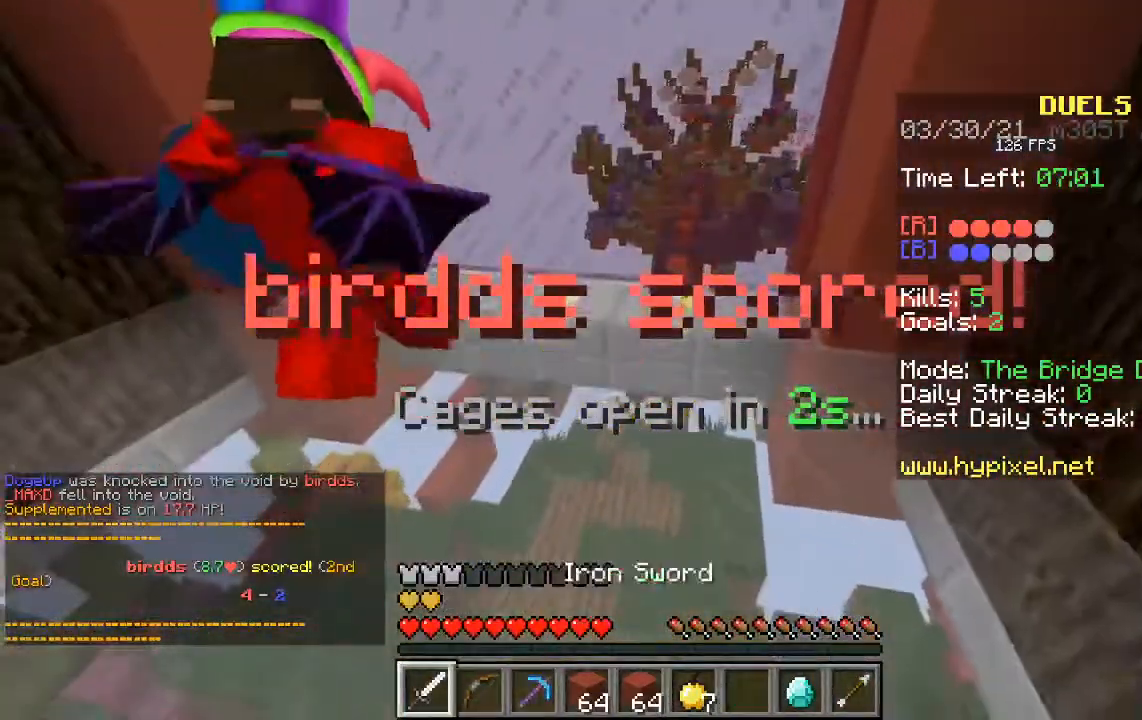
{"keys": [], "mouse": [], "events": [[67, "s", "up"]]}
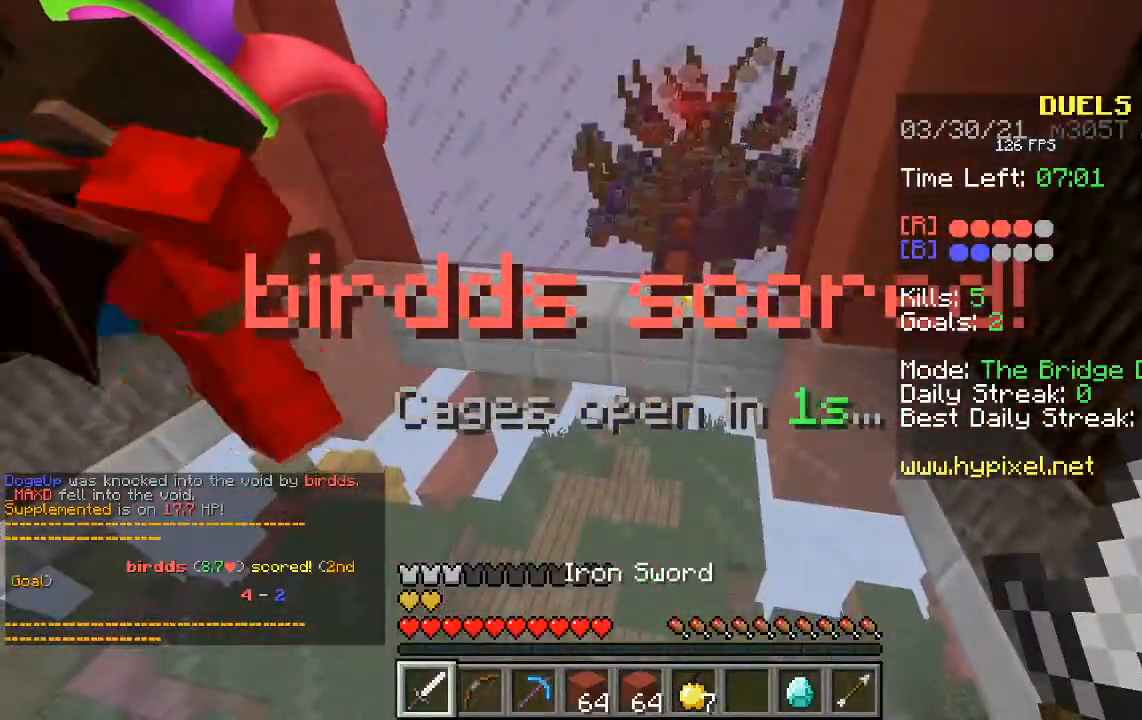
{"keys": ["w"], "mouse": [], "events": [[369, "w", "down"]]}
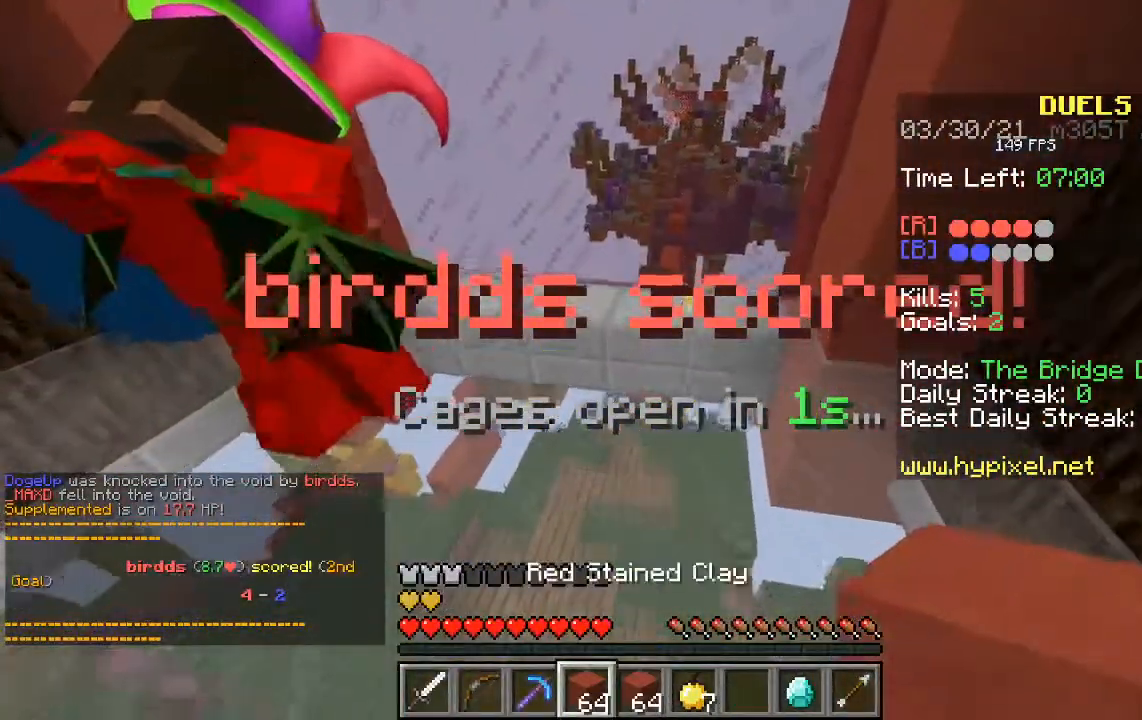
{"keys": ["space", "w"], "mouse": [], "events": [[101, "space", "down"]]}
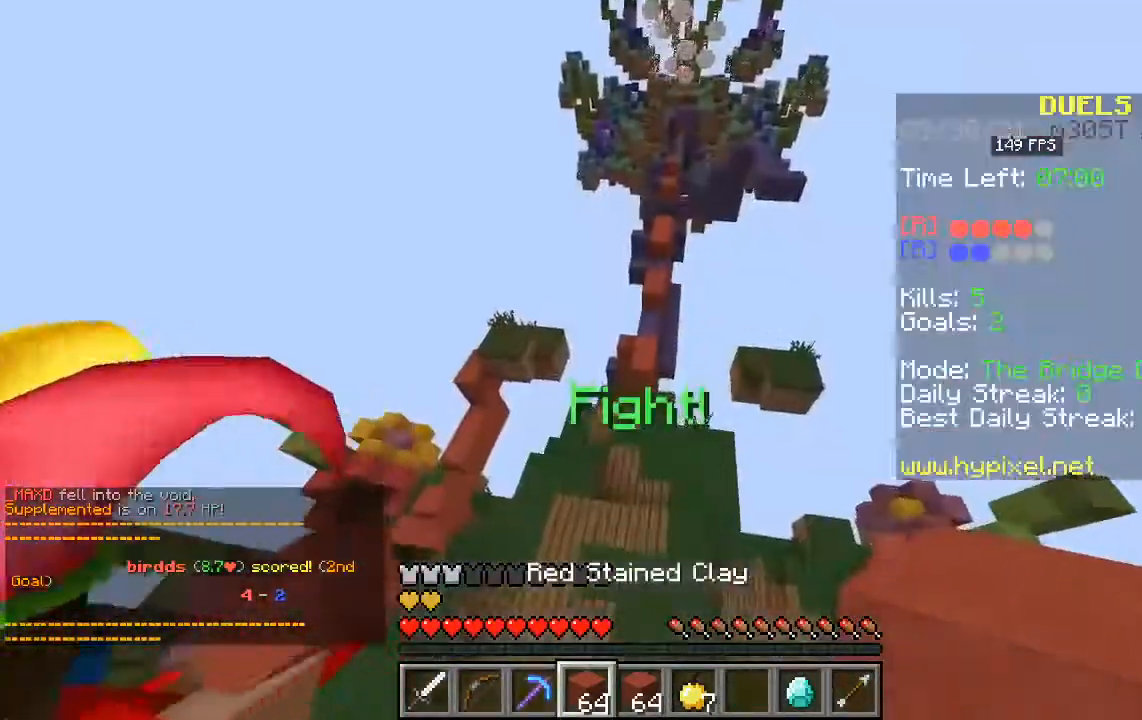
{"keys": ["space", "w"], "mouse": [], "events": []}
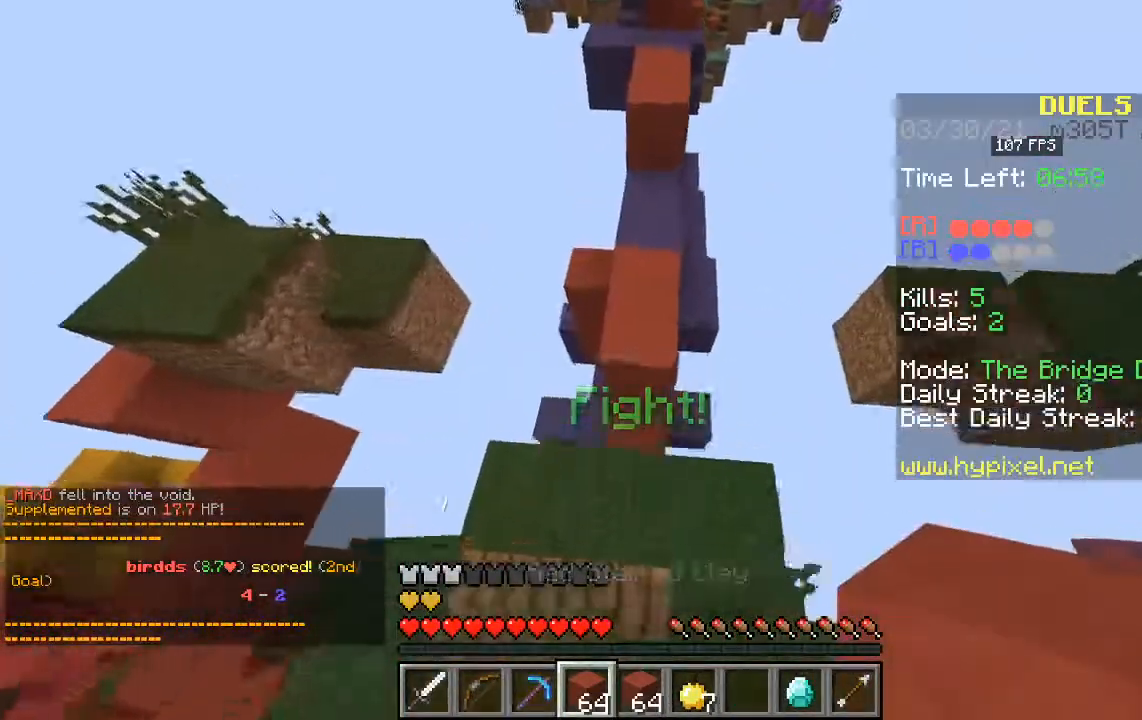
{"keys": ["space", "w"], "mouse": ["right"], "events": [[470, "mouse_right", "down"]]}
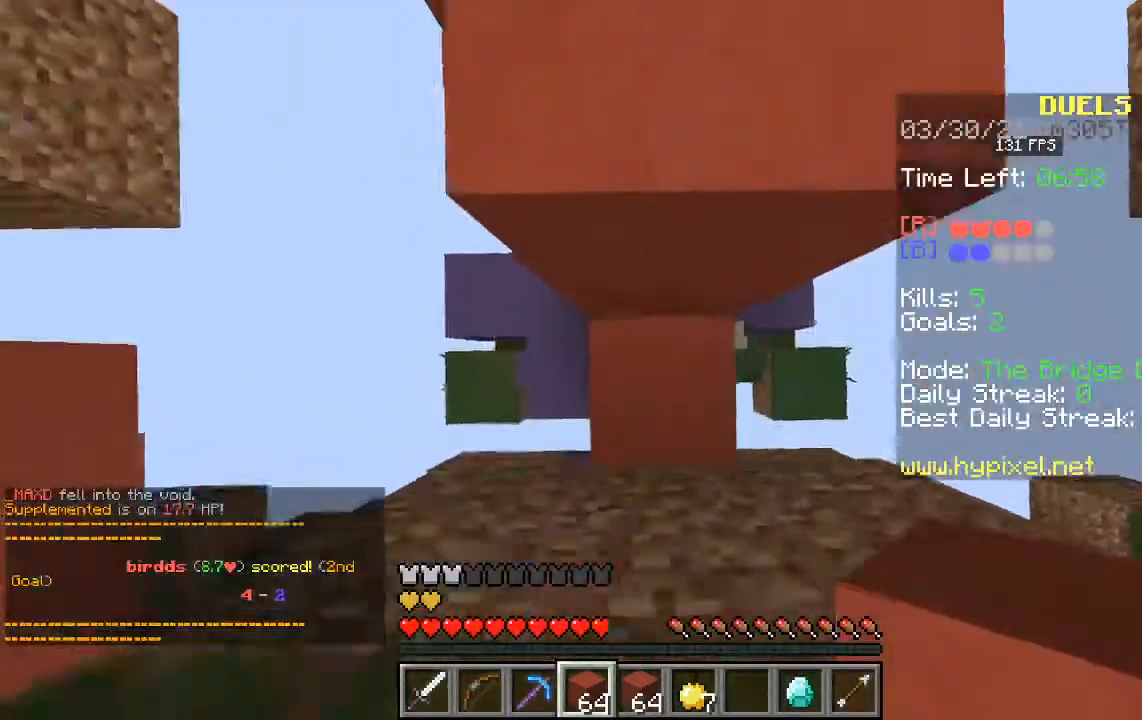
{"keys": ["space", "w"], "mouse": ["right"], "events": []}
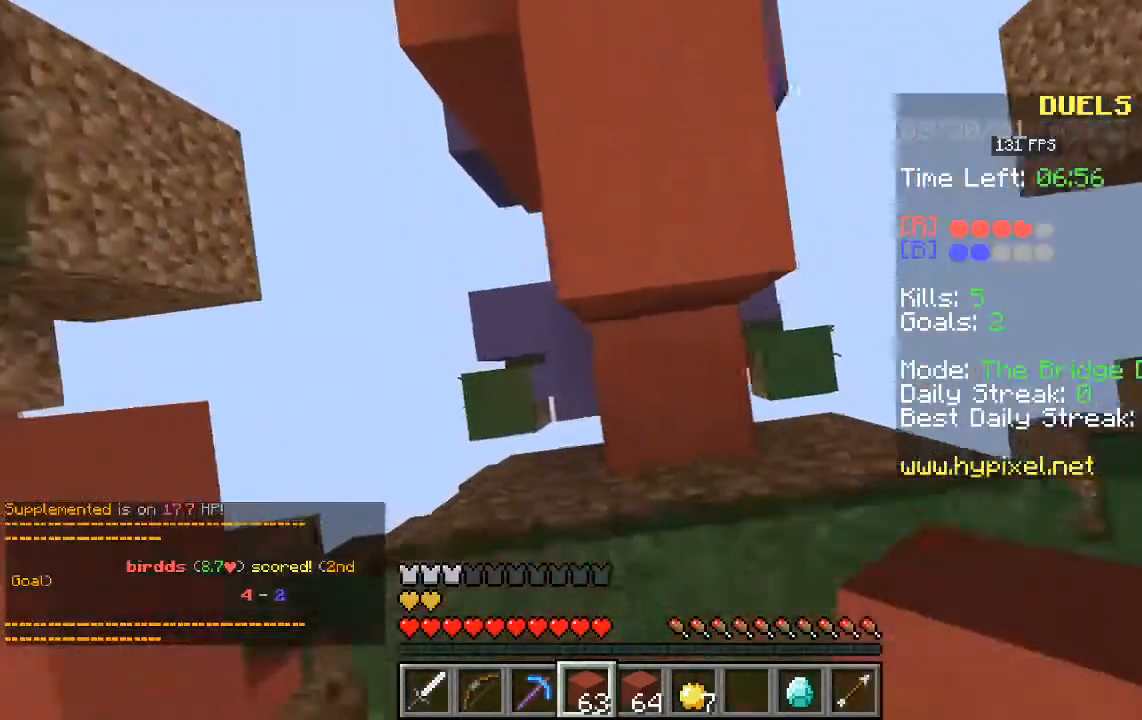
{"keys": ["w"], "mouse": [], "events": [[403, "mouse_right", "up"], [470, "space", "up"]]}
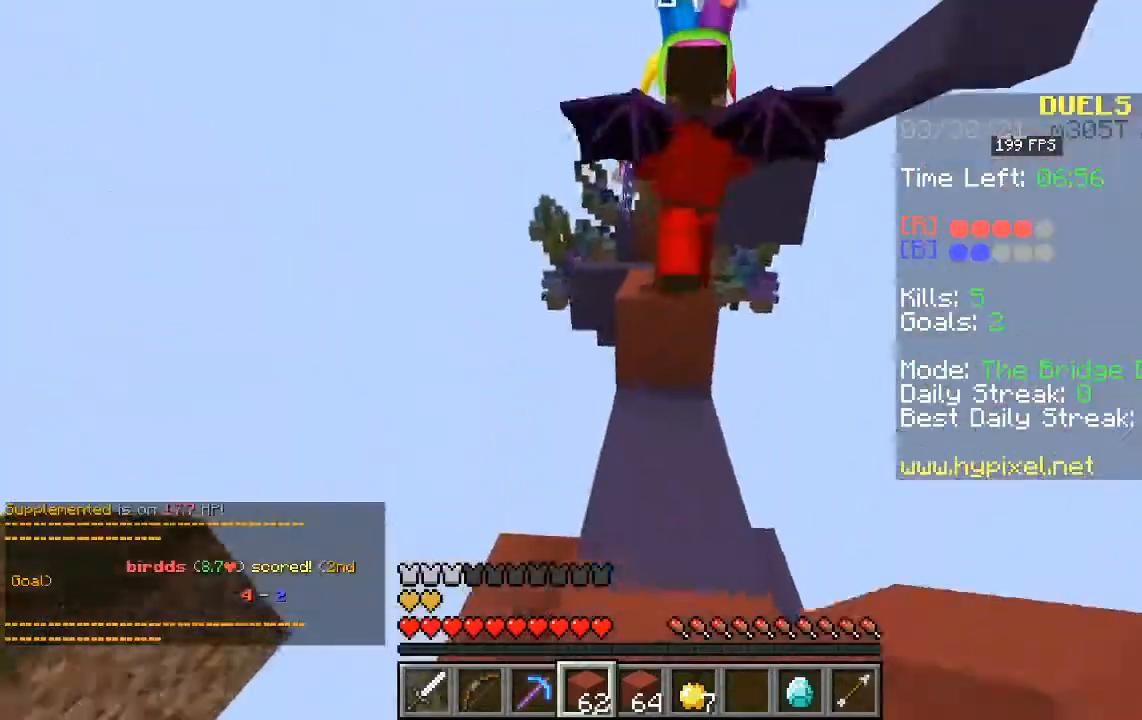
{"keys": ["w"], "mouse": [], "events": [[68, "space", "down"], [437, "space", "up"]]}
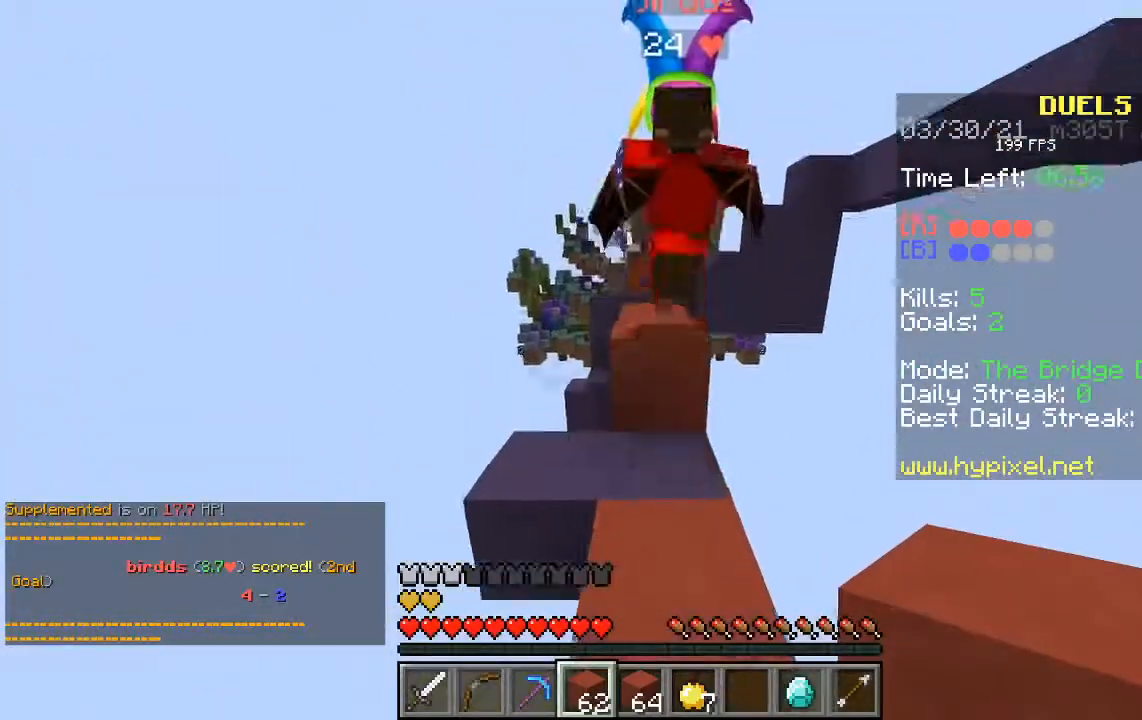
{"keys": ["a", "space", "w"], "mouse": ["right"], "events": [[33, "space", "down"], [151, "a", "down"], [151, "mouse_right", "down"]]}
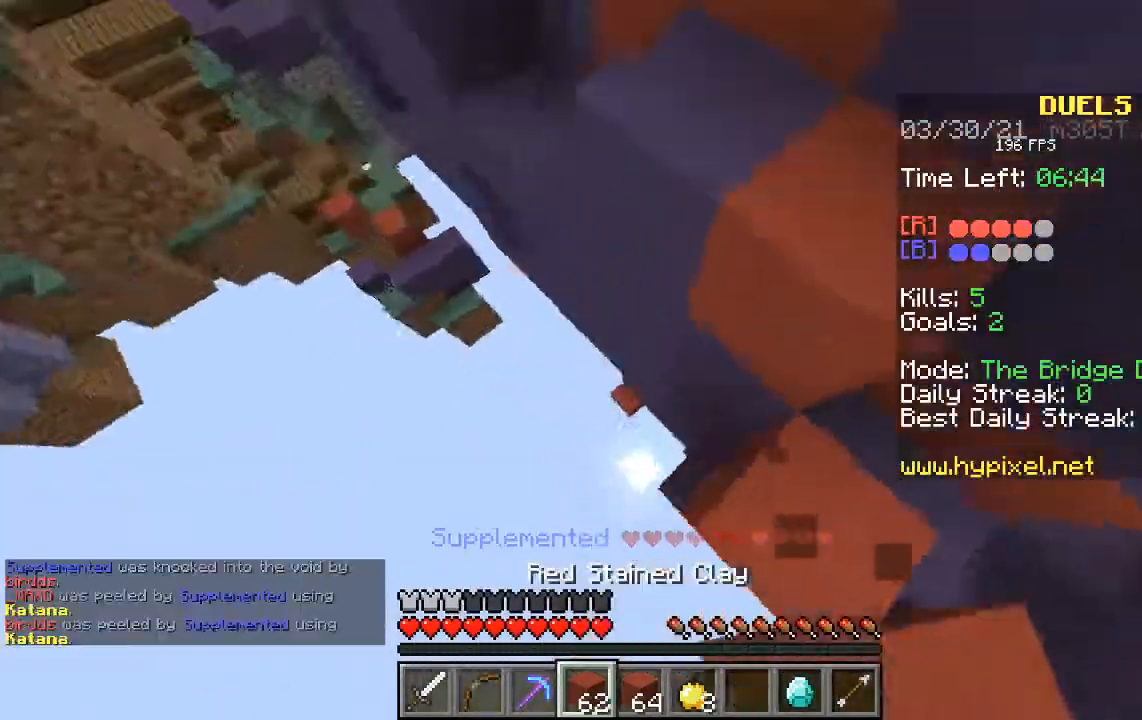
{"keys": ["a", "space", "w"], "mouse": ["right"], "events": []}
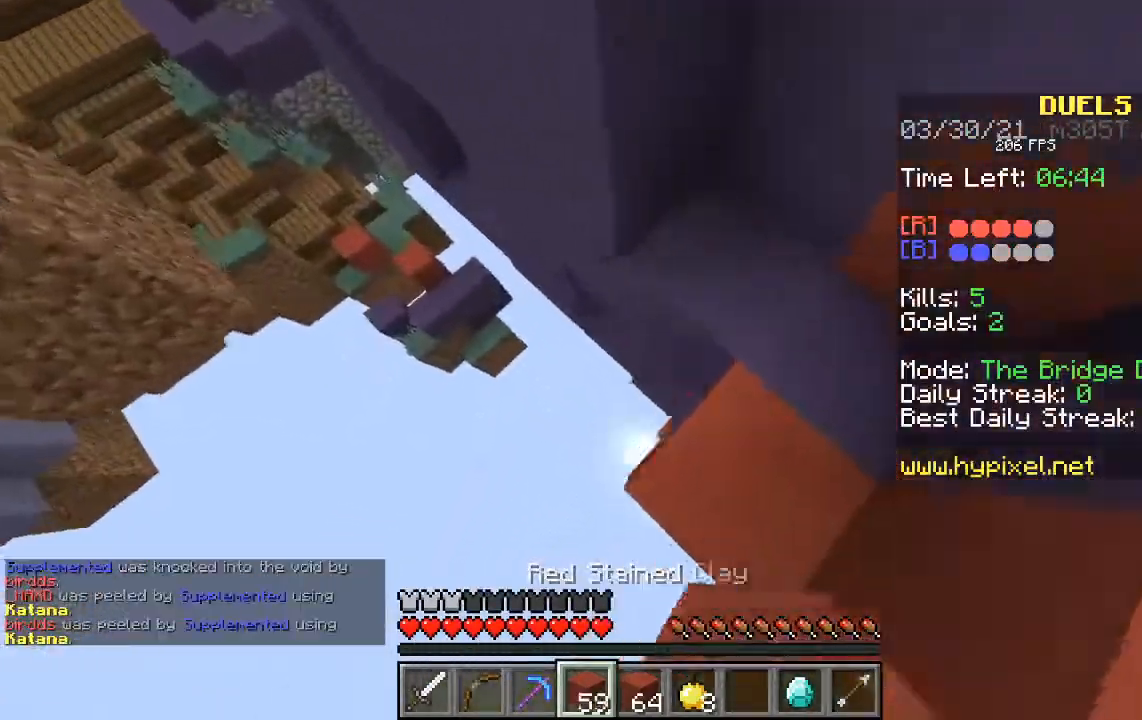
{"keys": ["a", "space", "w"], "mouse": ["right"], "events": []}
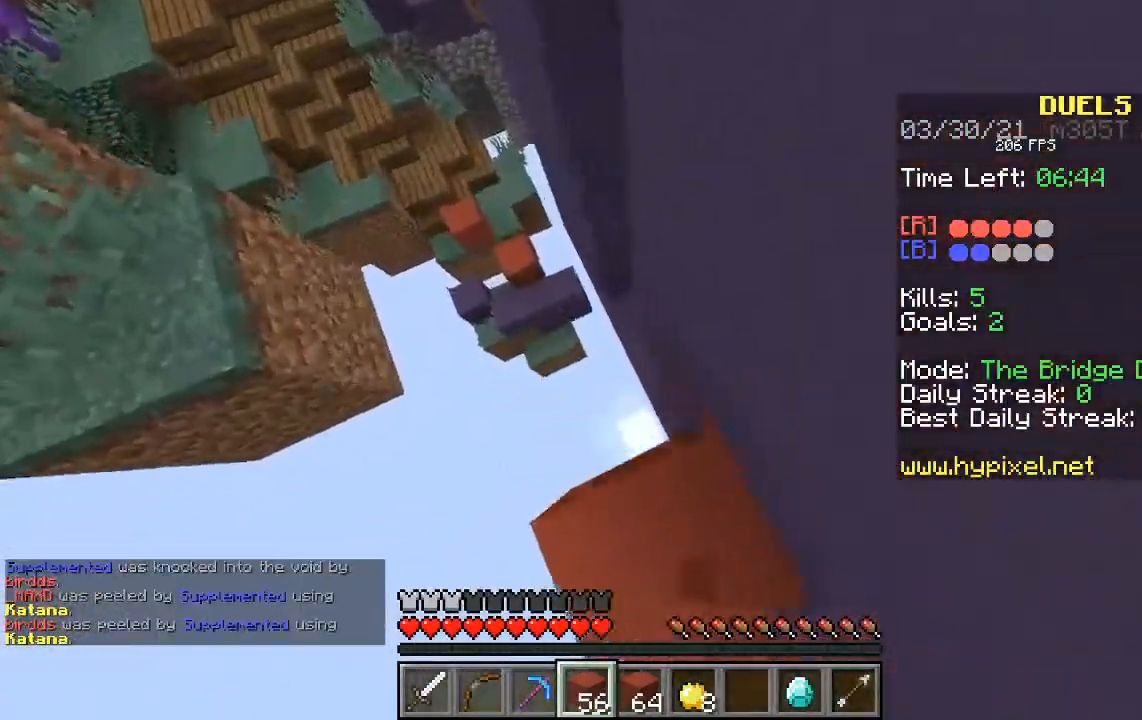
{"keys": ["a", "space", "w"], "mouse": [], "events": [[470, "mouse_right", "up"]]}
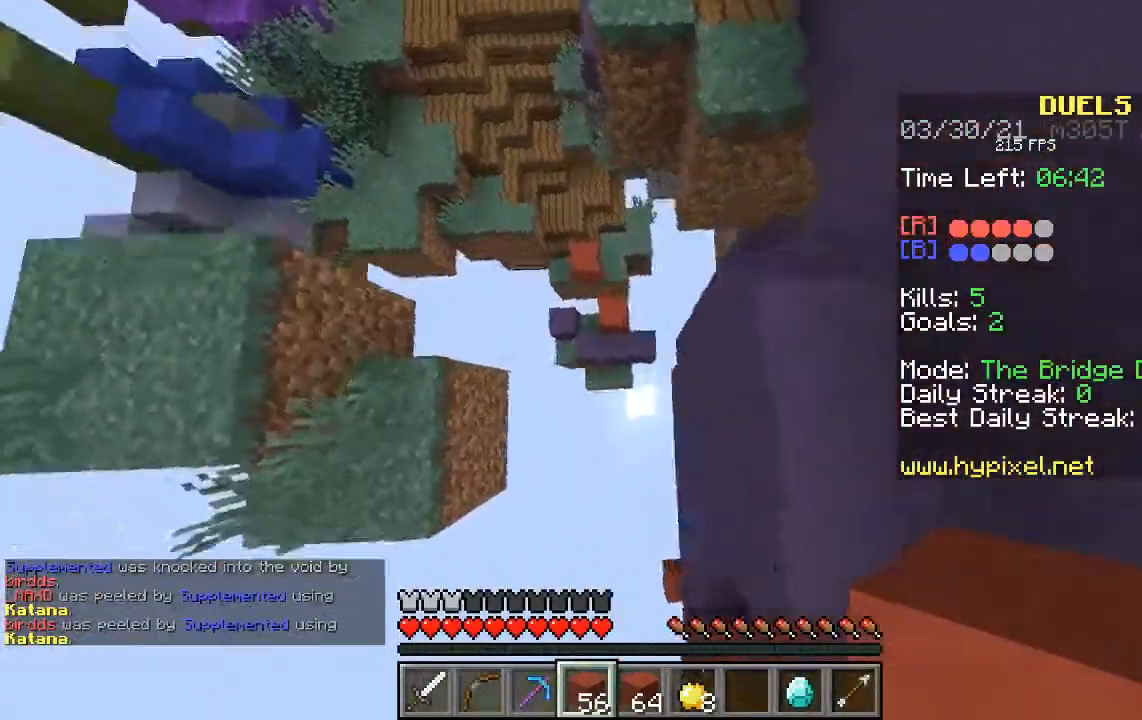
{"keys": ["w"], "mouse": [], "events": [[151, "space", "up"], [486, "a", "up"]]}
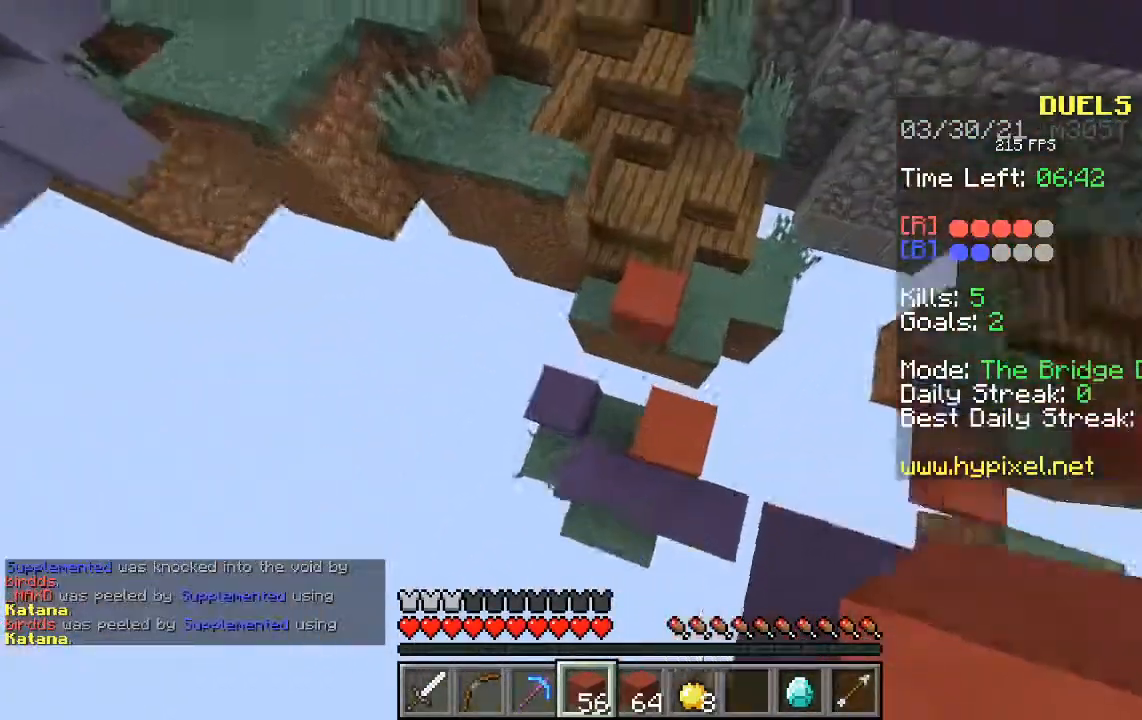
{"keys": ["space", "w"], "mouse": [], "events": [[50, "space", "down"]]}
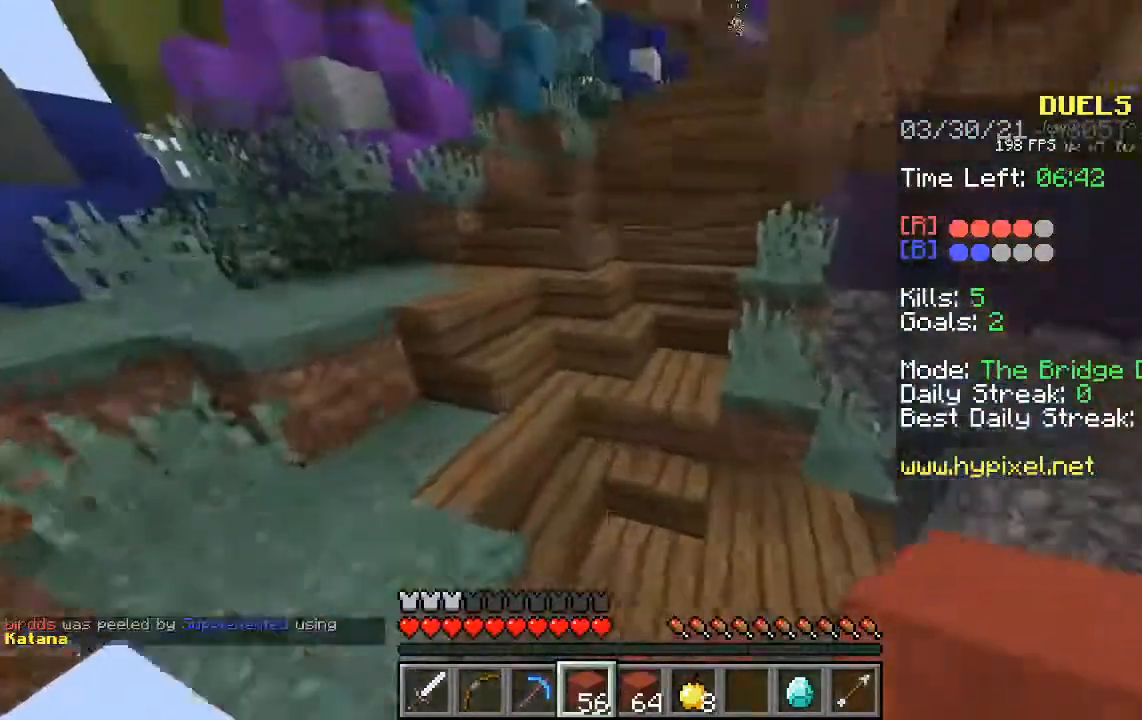
{"keys": ["w"], "mouse": [], "events": [[151, "space", "up"]]}
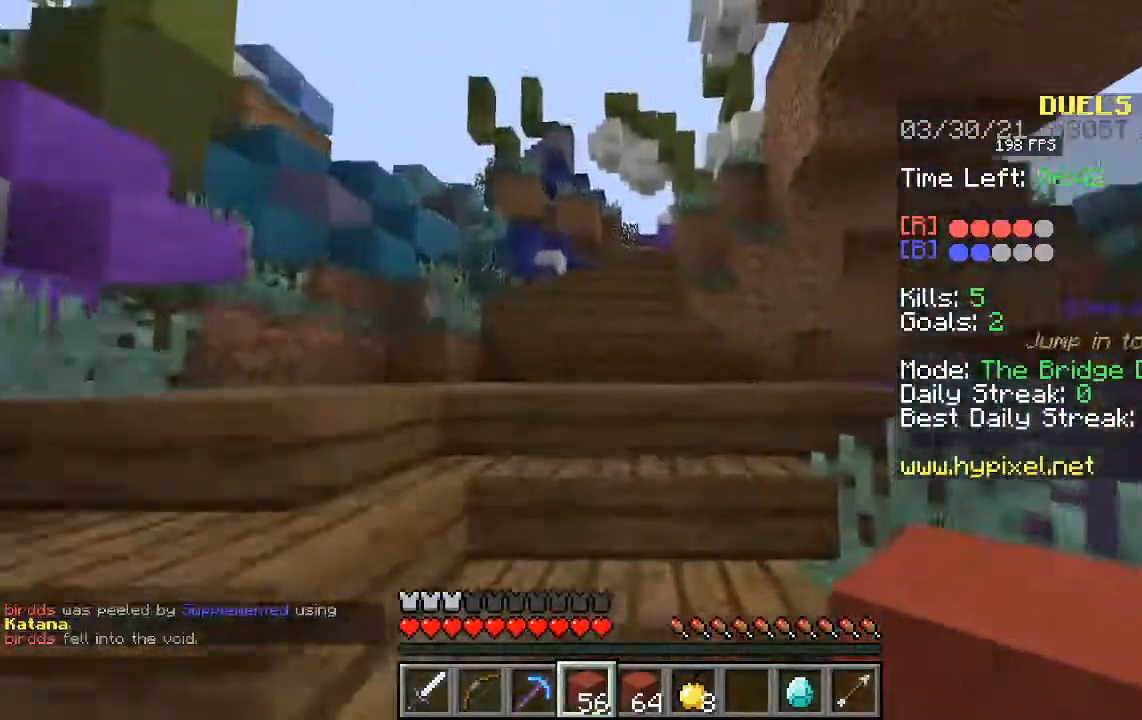
{"keys": ["w"], "mouse": [], "events": []}
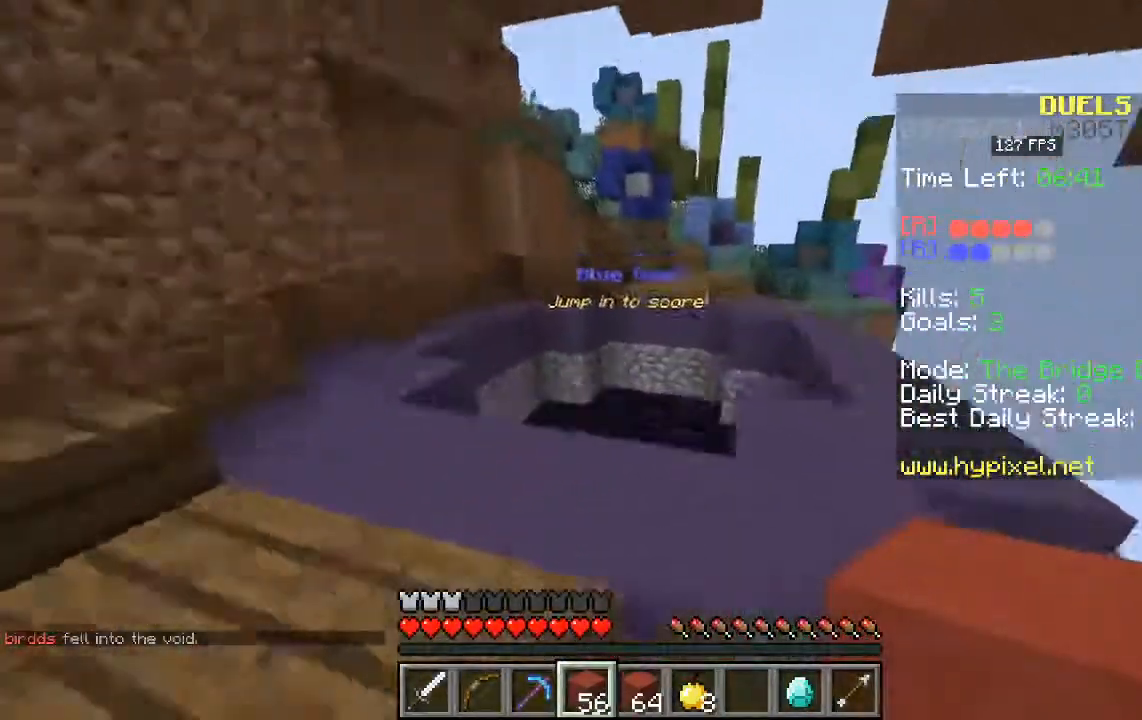
{"keys": ["w"], "mouse": [], "events": [[17, "space", "down"], [336, "space", "up"]]}
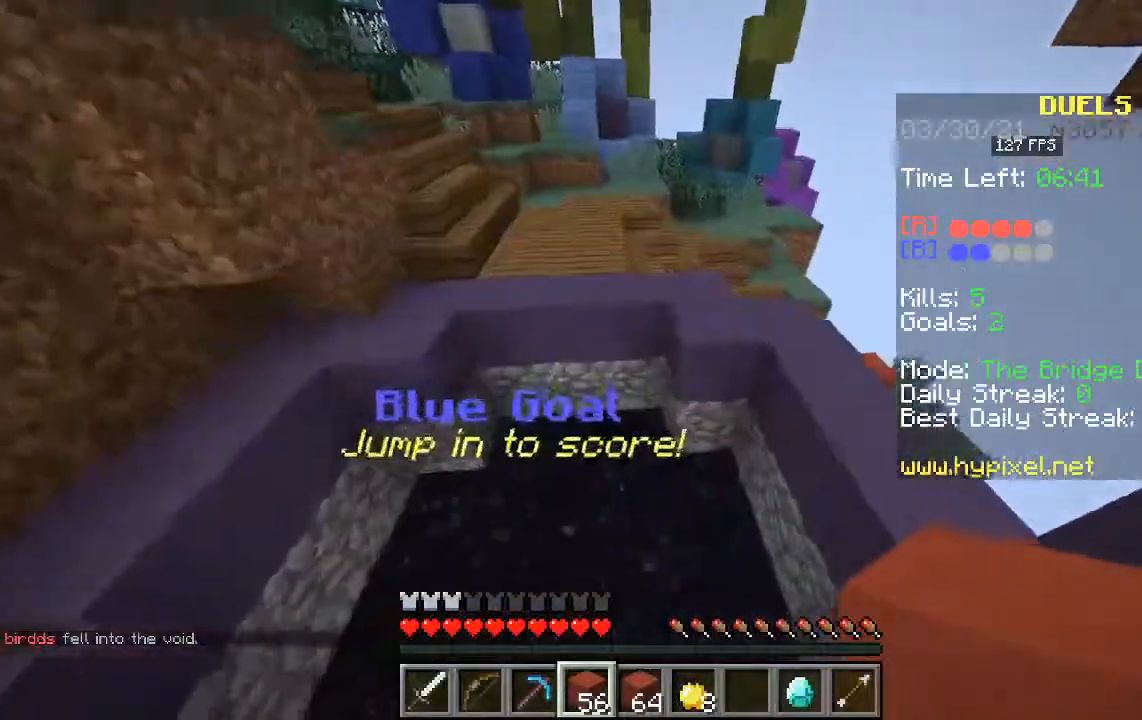
{"keys": [], "mouse": [], "events": [[268, "w", "up"]]}